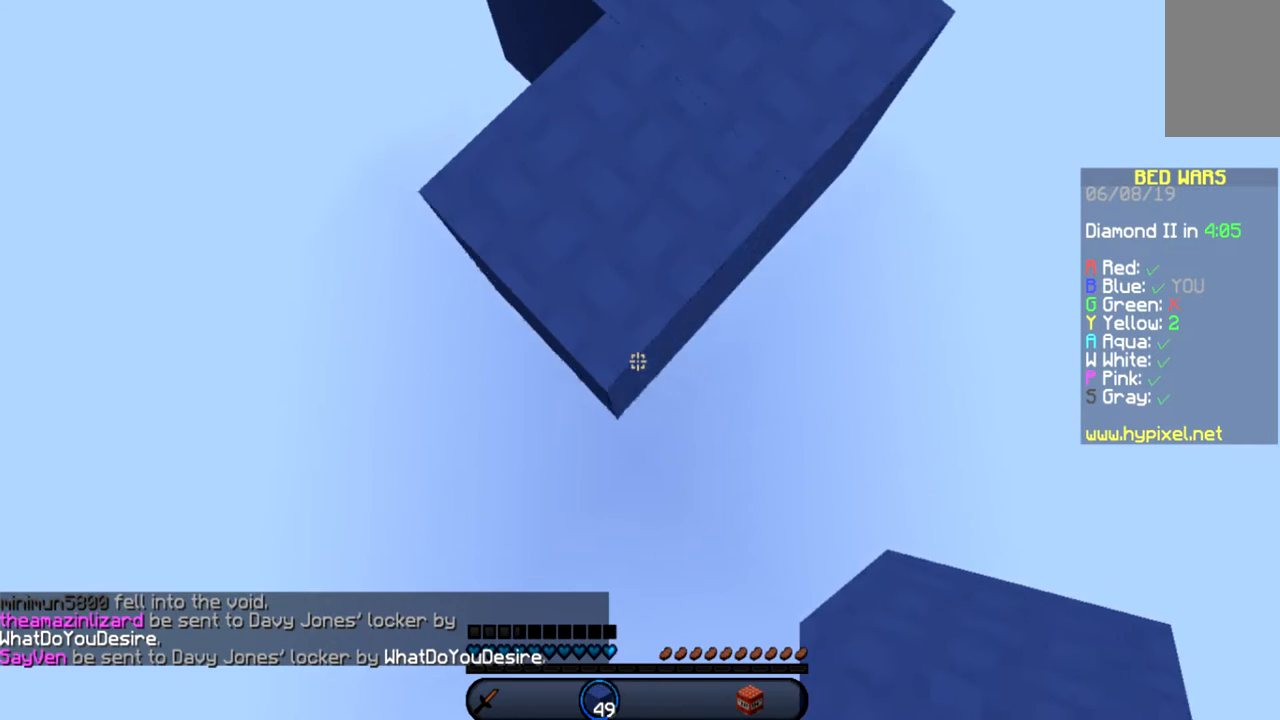
Gameplay with keyboard and mouse; each line is a JSON object with the keys and mouse buttons held at the frame after it. "events" lists presses ("down") and releases ("up") of "a", "d", "s", "space", "w", "mouse_left" and "mouse_right" between this image and that frame as [ms after this image, input, new state], when the widget could be followed in between. "mouse_left", "mouse_right" = the "left", "right" buttons of the "mouse" list. No other keys are recorded. Fast repeated clicks can show as one long hold. Mouse movement is not recorded.
{"keys": ["s"], "mouse": ["right"], "events": [[34, "mouse_right", "down"], [101, "mouse_right", "up"], [201, "mouse_right", "down"], [234, "mouse_right", "up"], [334, "mouse_right", "down"], [401, "mouse_right", "up"], [501, "mouse_right", "down"]]}
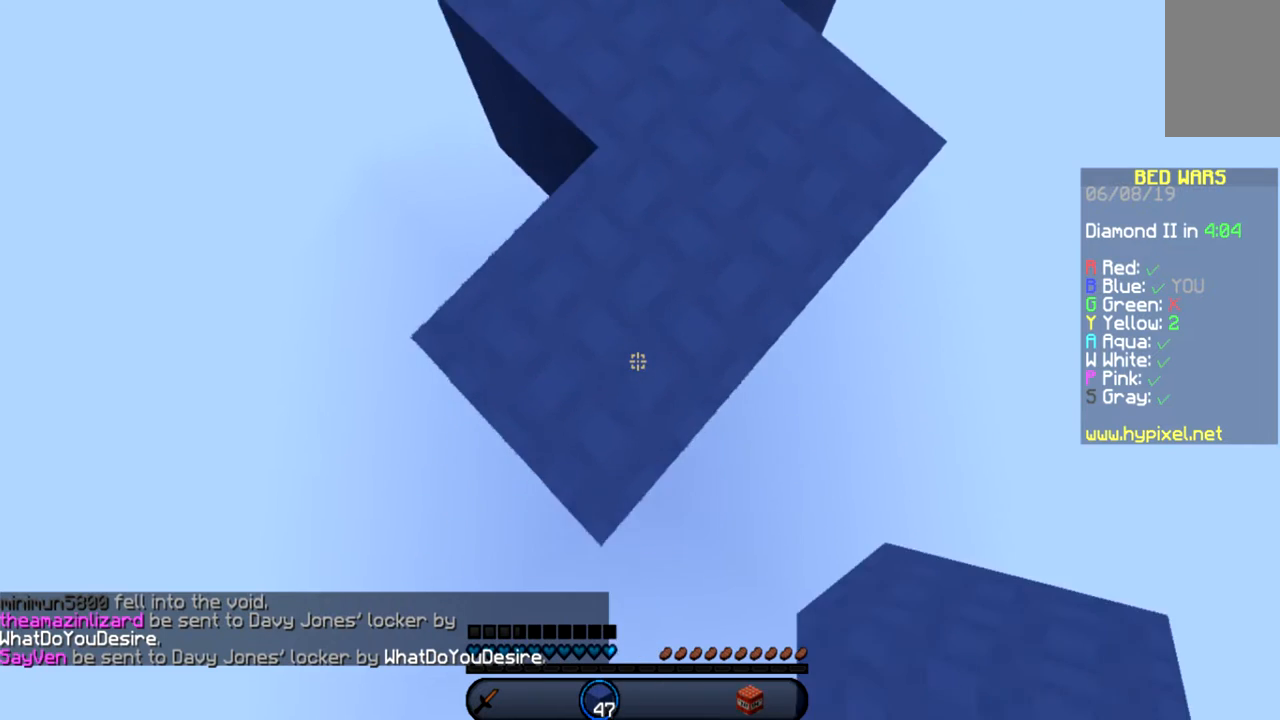
{"keys": ["s"], "mouse": ["right"], "events": [[33, "mouse_right", "up"], [200, "mouse_right", "down"], [234, "mouse_right", "up"], [334, "mouse_right", "down"], [400, "mouse_right", "up"], [500, "mouse_right", "down"]]}
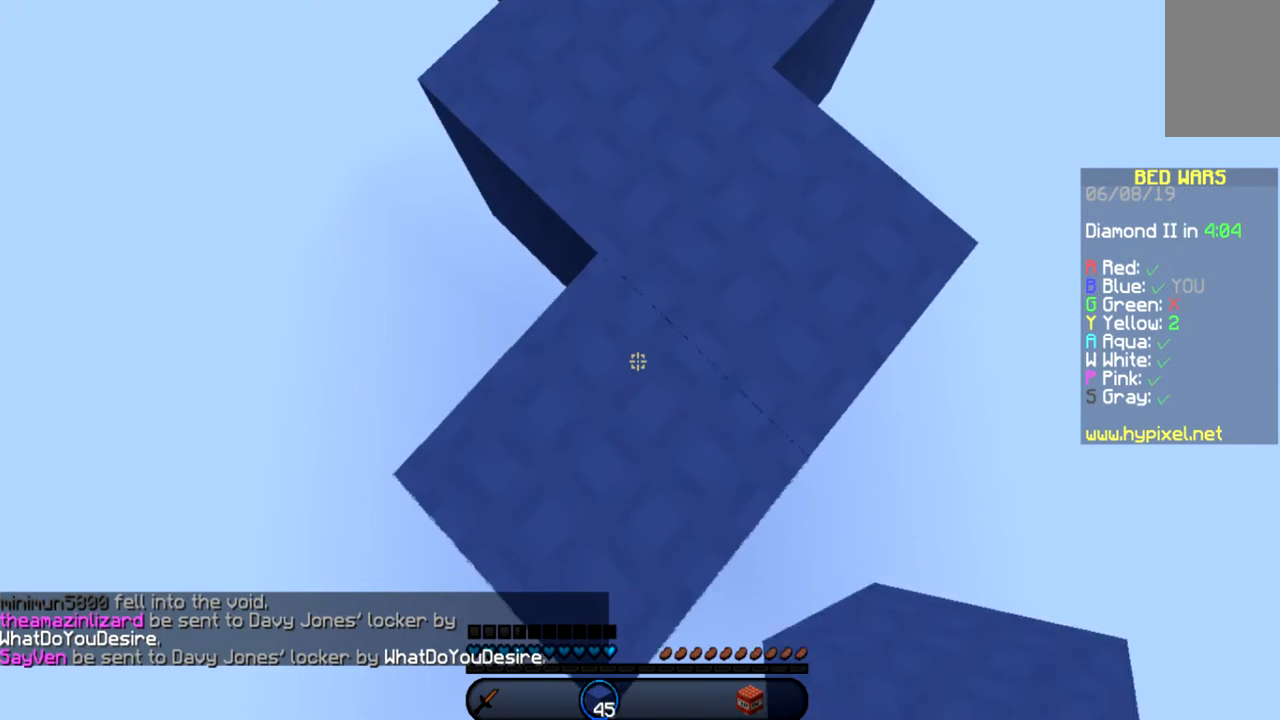
{"keys": ["s"], "mouse": [], "events": [[34, "mouse_right", "up"], [201, "mouse_right", "down"], [234, "mouse_right", "up"], [334, "mouse_right", "down"], [401, "mouse_right", "up"]]}
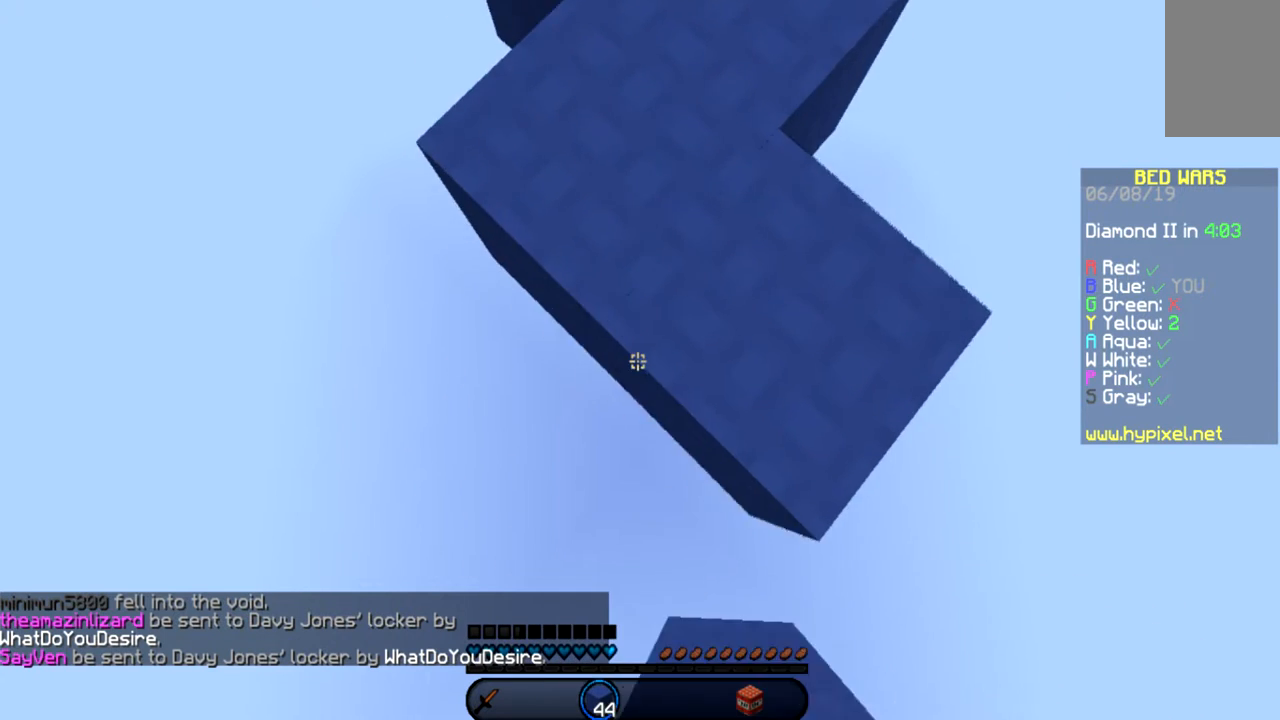
{"keys": ["s"], "mouse": [], "events": [[33, "mouse_right", "down"], [100, "mouse_right", "up"], [234, "mouse_right", "down"], [300, "mouse_right", "up"], [400, "mouse_right", "down"], [434, "mouse_right", "up"]]}
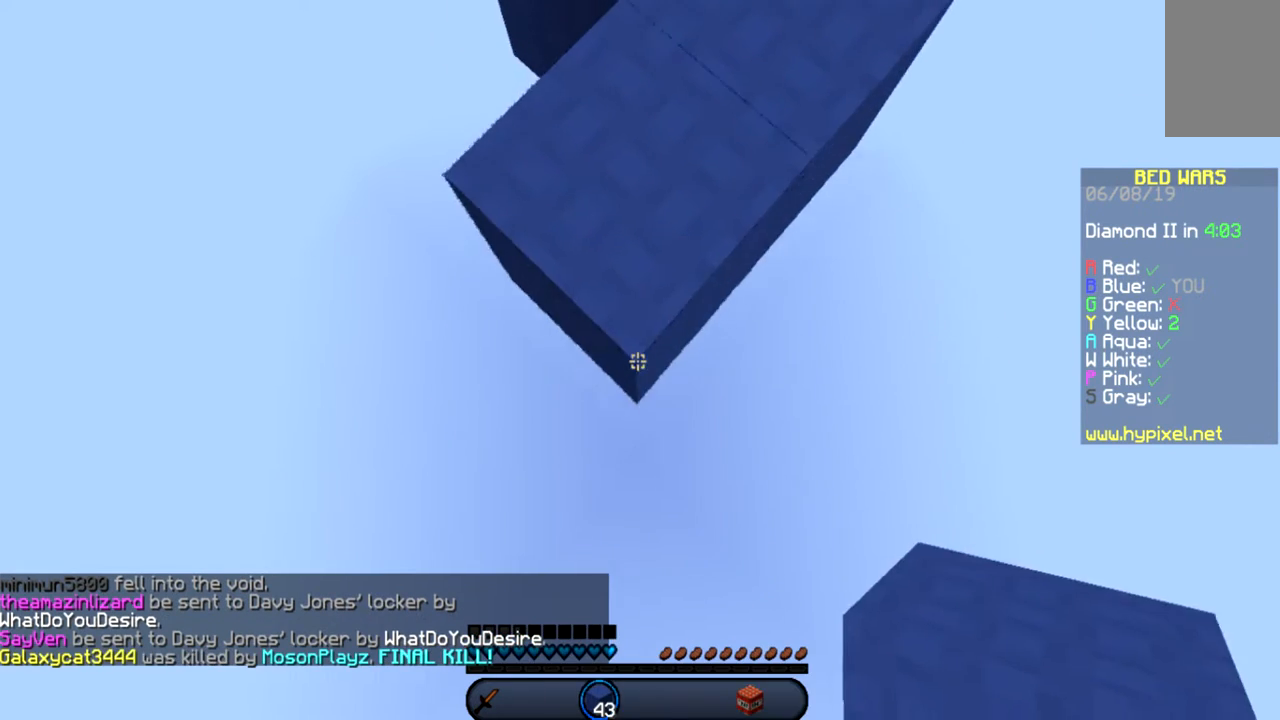
{"keys": ["s"], "mouse": [], "events": [[67, "mouse_right", "down"], [134, "mouse_right", "up"], [234, "mouse_right", "down"], [301, "mouse_right", "up"], [434, "mouse_right", "down"], [501, "mouse_right", "up"]]}
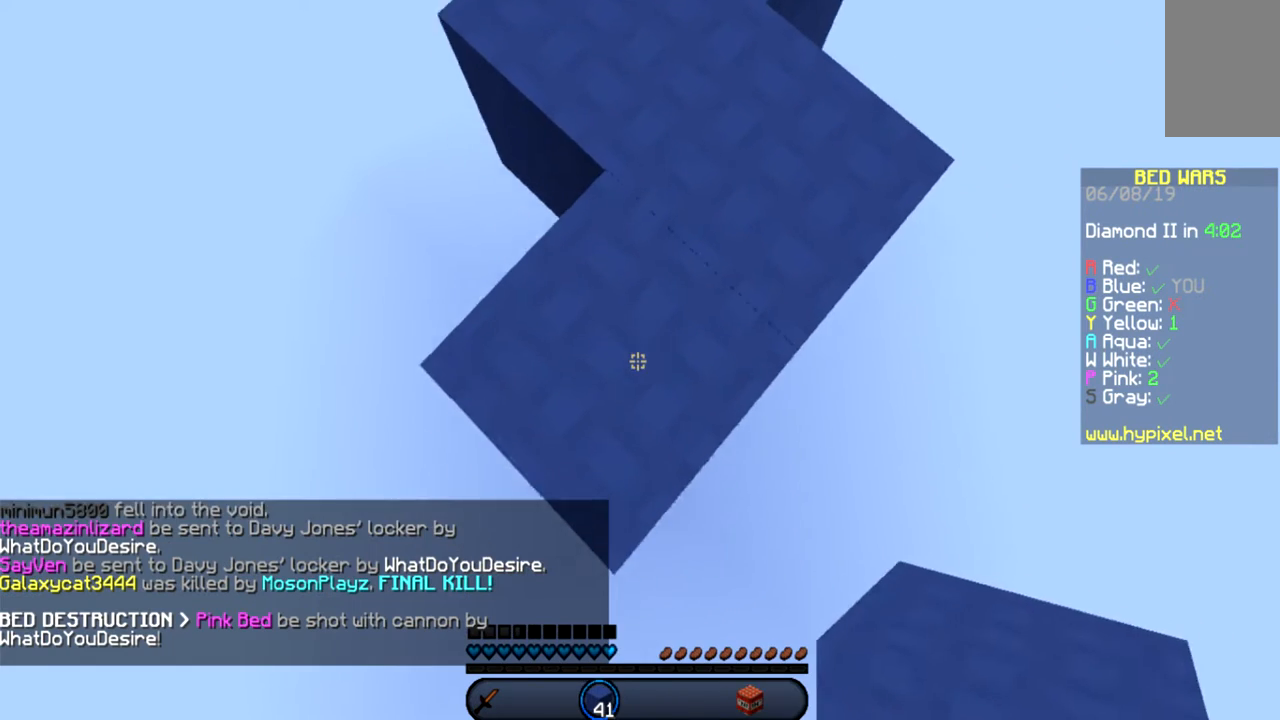
{"keys": ["s"], "mouse": ["right"], "events": [[133, "mouse_right", "down"], [200, "mouse_right", "up"], [300, "mouse_right", "down"], [334, "mouse_right", "up"], [500, "mouse_right", "down"]]}
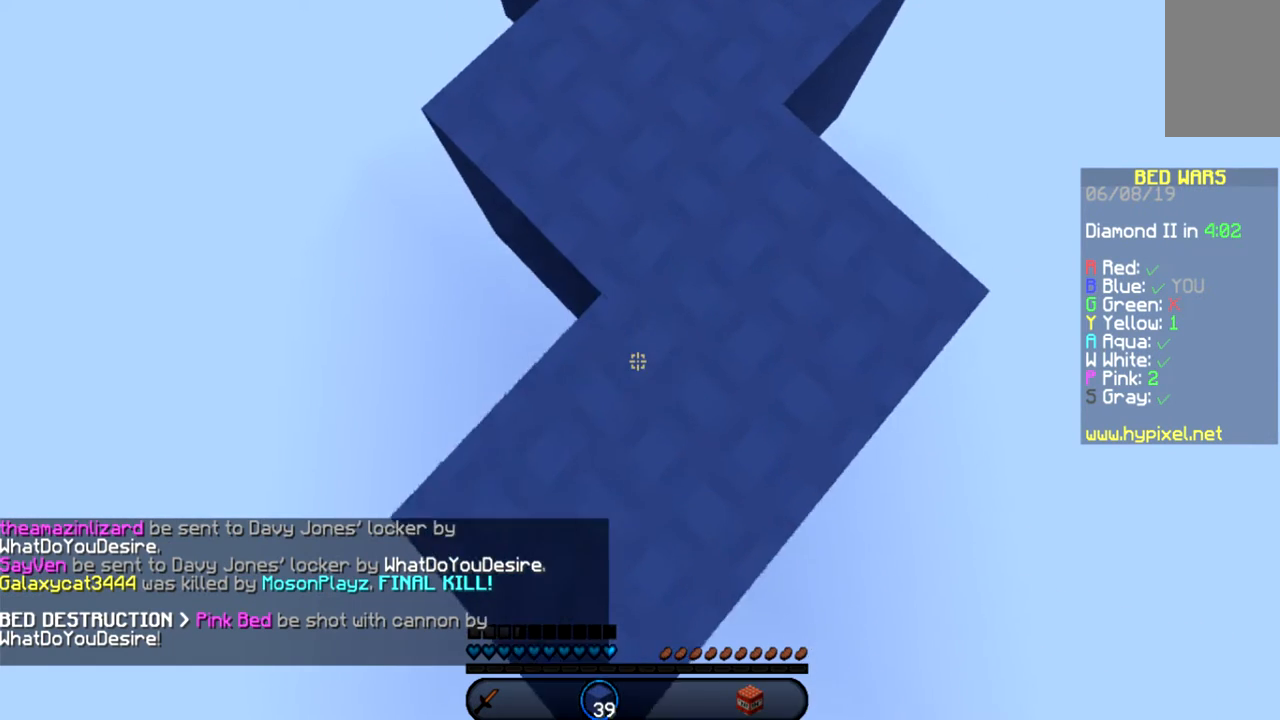
{"keys": ["s"], "mouse": [], "events": [[34, "mouse_right", "up"], [201, "mouse_right", "down"], [234, "mouse_right", "up"], [334, "mouse_right", "down"], [401, "mouse_right", "up"]]}
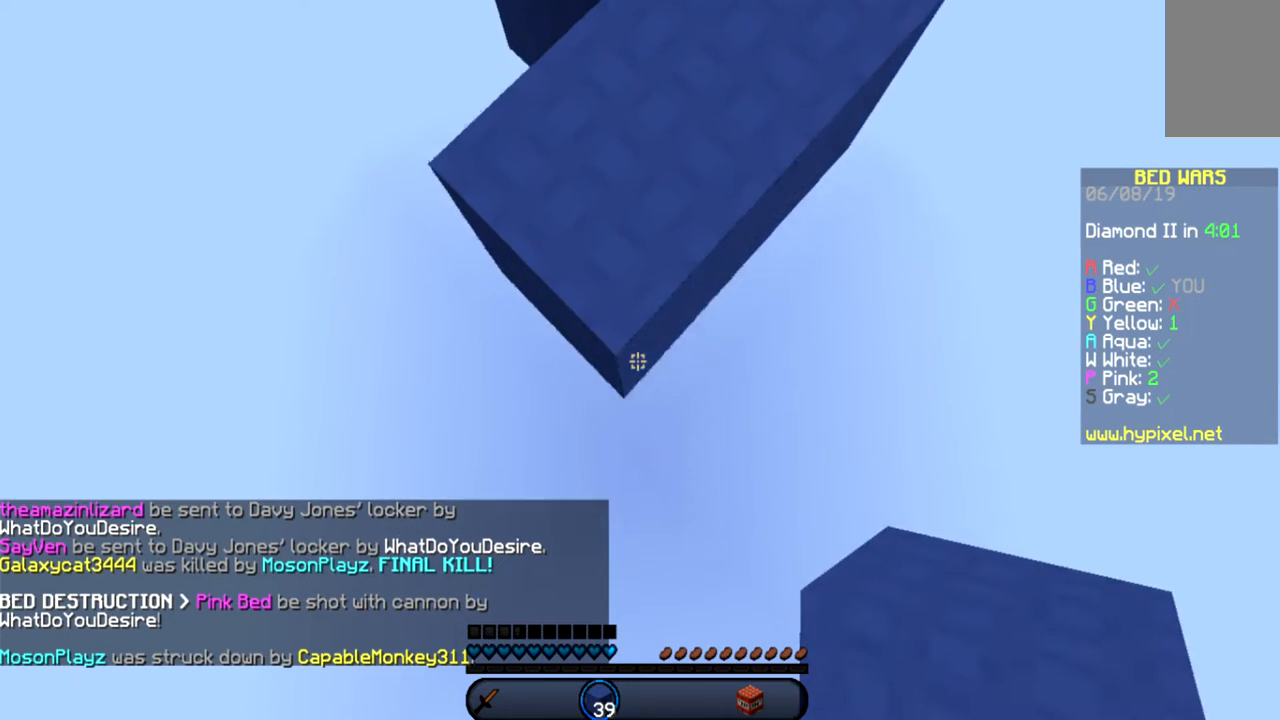
{"keys": ["s"], "mouse": [], "events": [[33, "mouse_right", "down"], [100, "mouse_right", "up"], [200, "mouse_right", "down"], [234, "mouse_right", "up"], [400, "mouse_right", "down"], [434, "mouse_right", "up"]]}
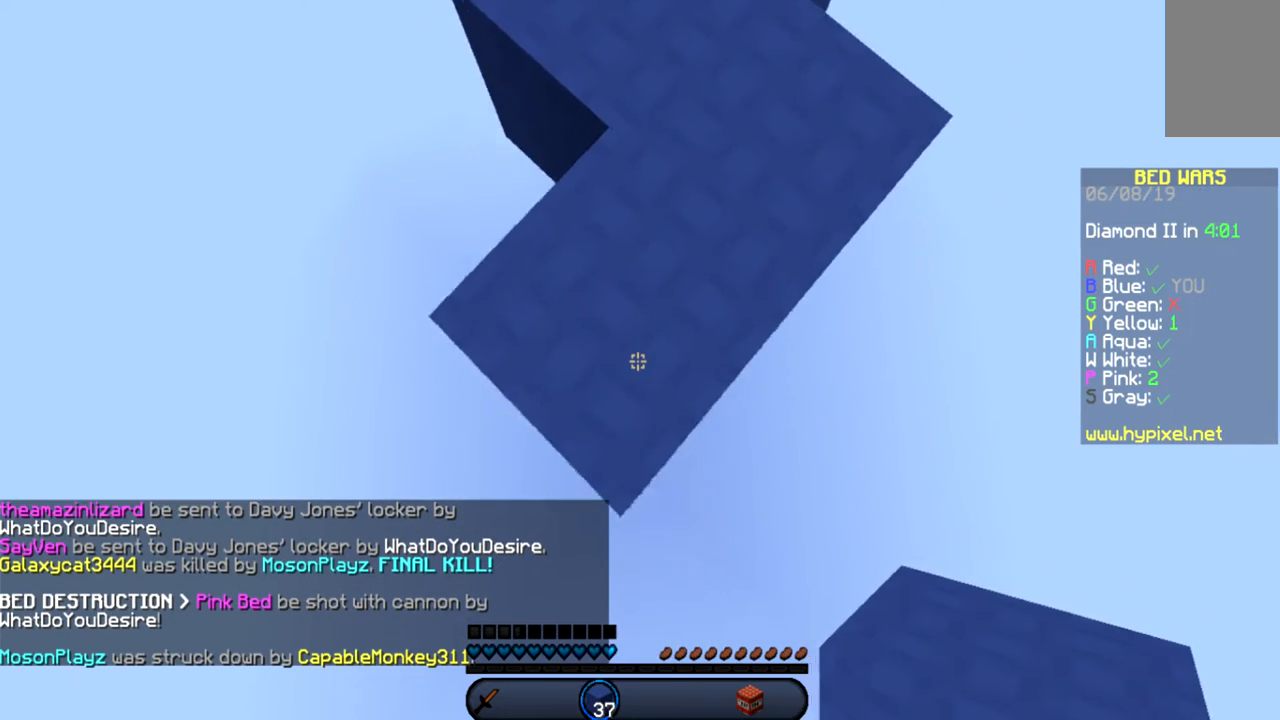
{"keys": ["s"], "mouse": [], "events": [[101, "mouse_right", "down"], [134, "mouse_right", "up"], [234, "mouse_right", "down"], [301, "mouse_right", "up"], [434, "mouse_right", "down"], [501, "mouse_right", "up"]]}
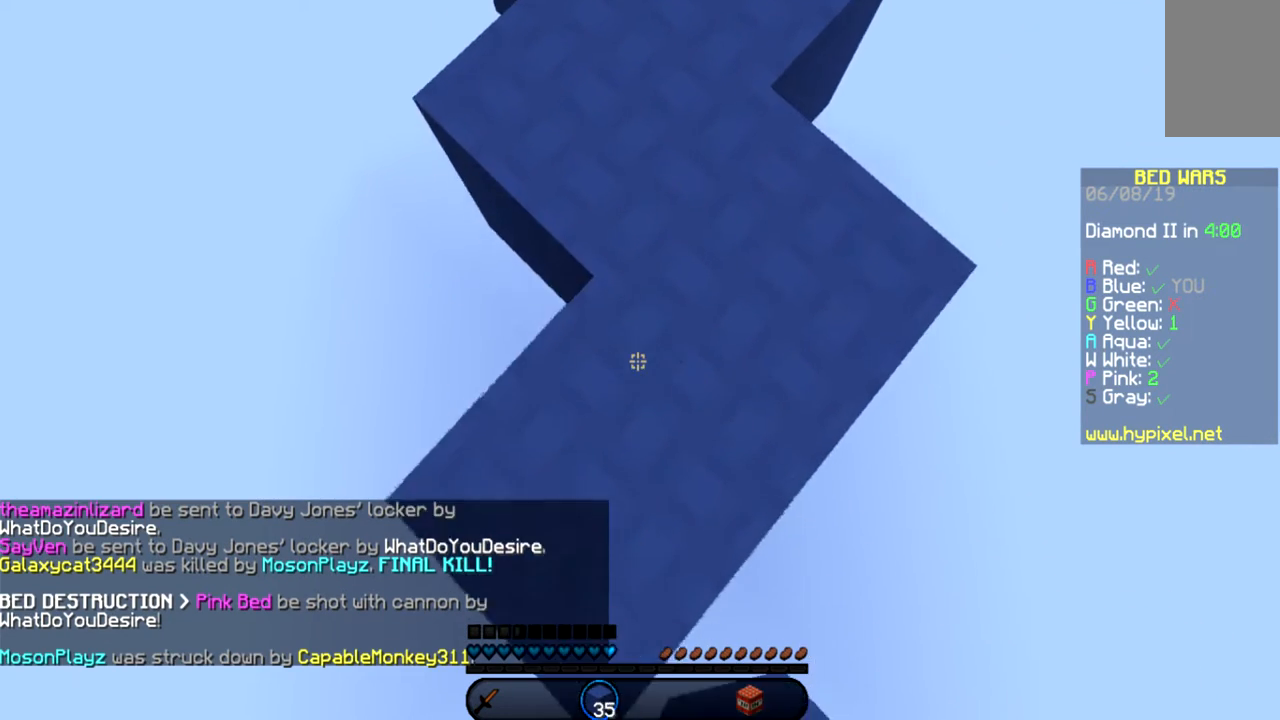
{"keys": ["s"], "mouse": [], "events": [[100, "mouse_right", "down"], [133, "mouse_right", "up"], [234, "mouse_right", "down"], [300, "mouse_right", "up"], [434, "mouse_right", "down"], [500, "mouse_right", "up"]]}
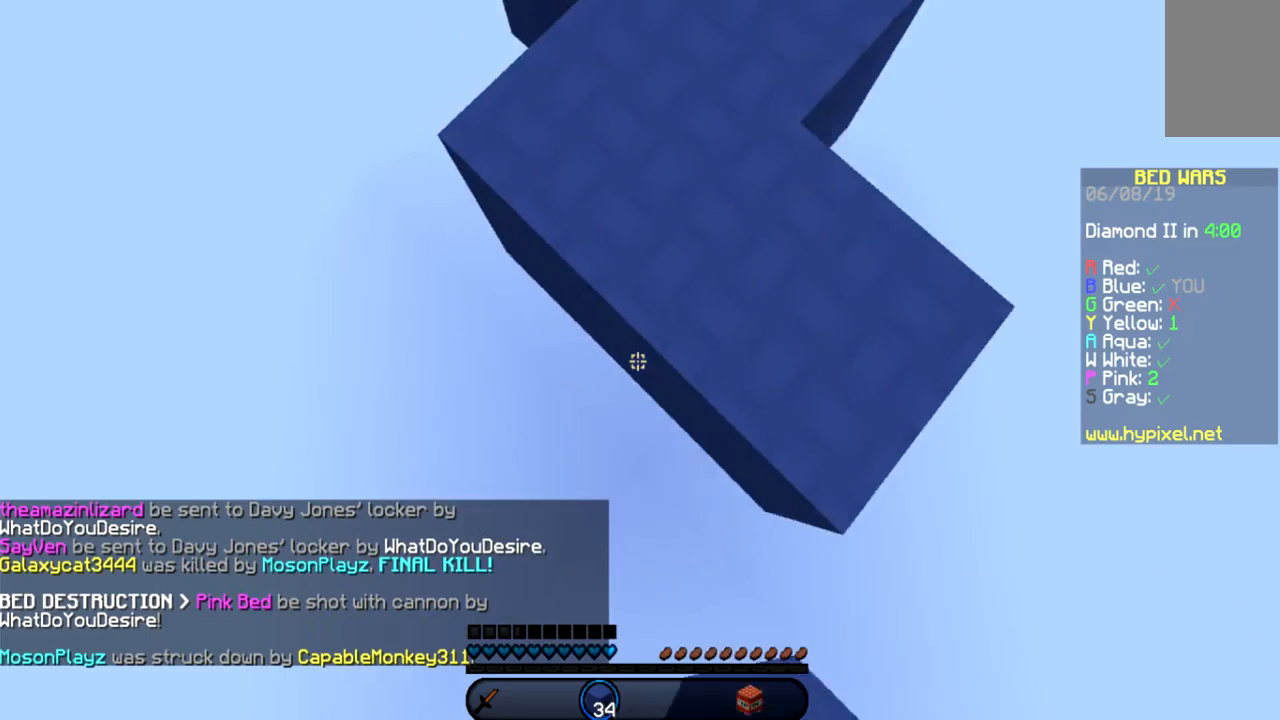
{"keys": ["s"], "mouse": ["right"], "events": [[101, "mouse_right", "down"], [134, "mouse_right", "up"], [301, "mouse_right", "down"], [334, "mouse_right", "up"], [501, "mouse_right", "down"]]}
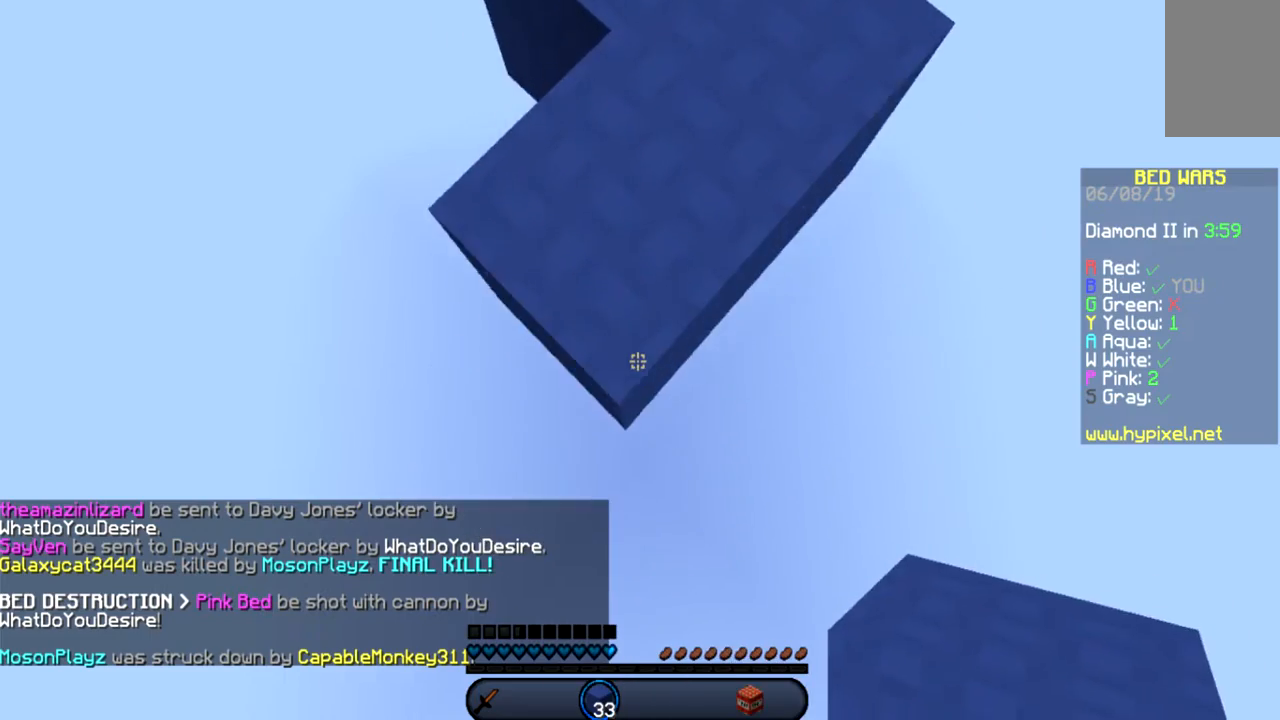
{"keys": ["s"], "mouse": [], "events": [[33, "mouse_right", "up"], [200, "mouse_right", "down"], [233, "mouse_right", "up"], [334, "mouse_right", "down"], [400, "mouse_right", "up"]]}
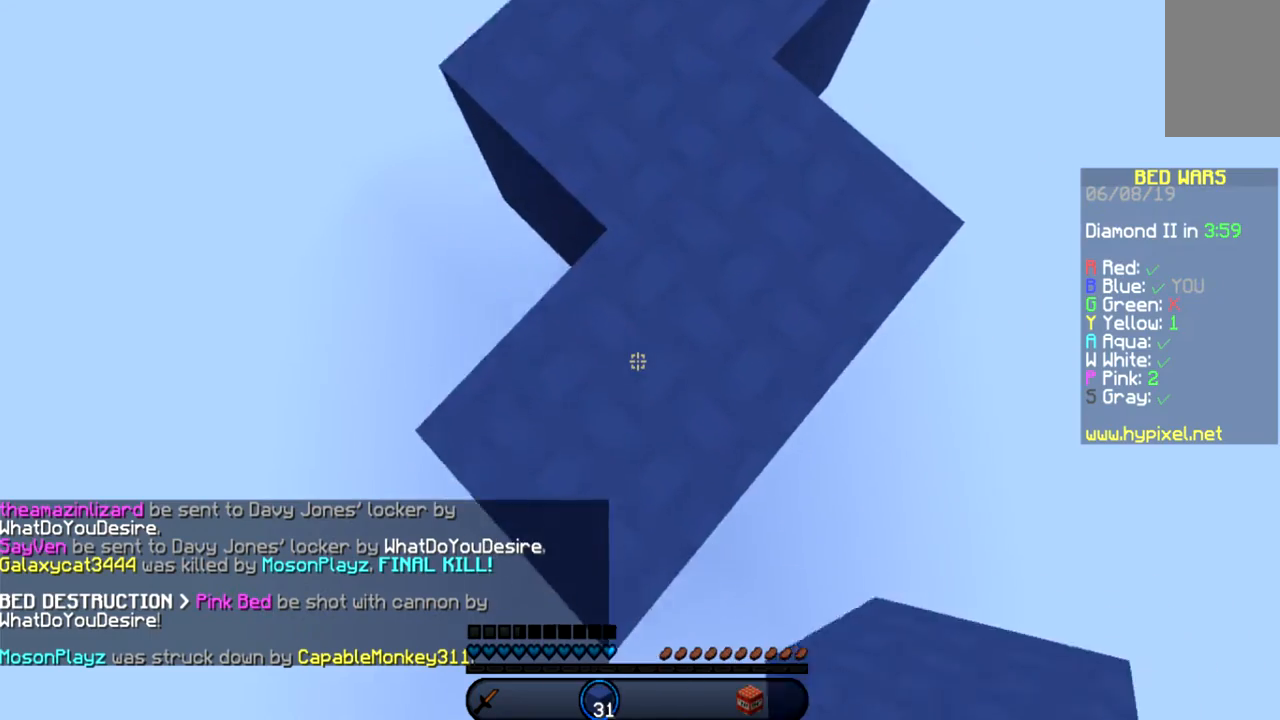
{"keys": ["s"], "mouse": [], "events": [[34, "mouse_right", "down"], [101, "mouse_right", "up"], [234, "mouse_right", "down"], [301, "mouse_right", "up"], [434, "mouse_right", "down"], [501, "mouse_right", "up"]]}
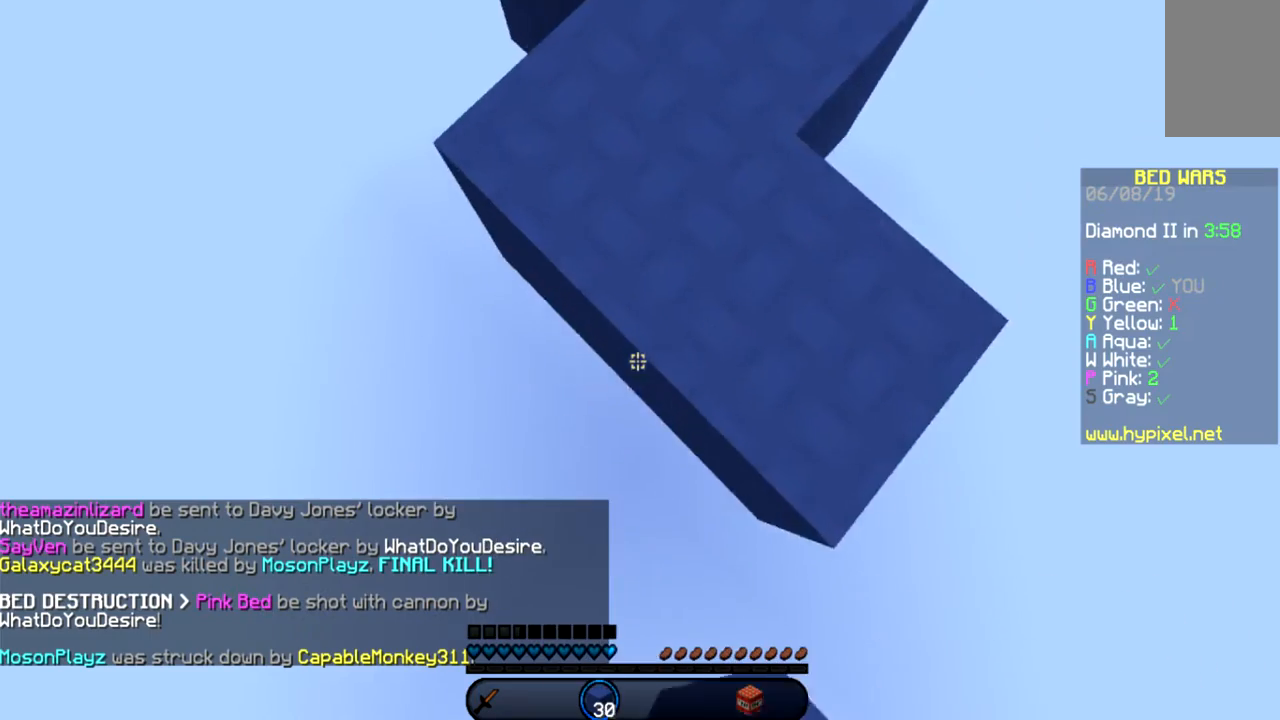
{"keys": ["s"], "mouse": ["right"], "events": [[133, "mouse_right", "down"], [200, "mouse_right", "up"], [300, "mouse_right", "down"], [334, "mouse_right", "up"], [500, "mouse_right", "down"]]}
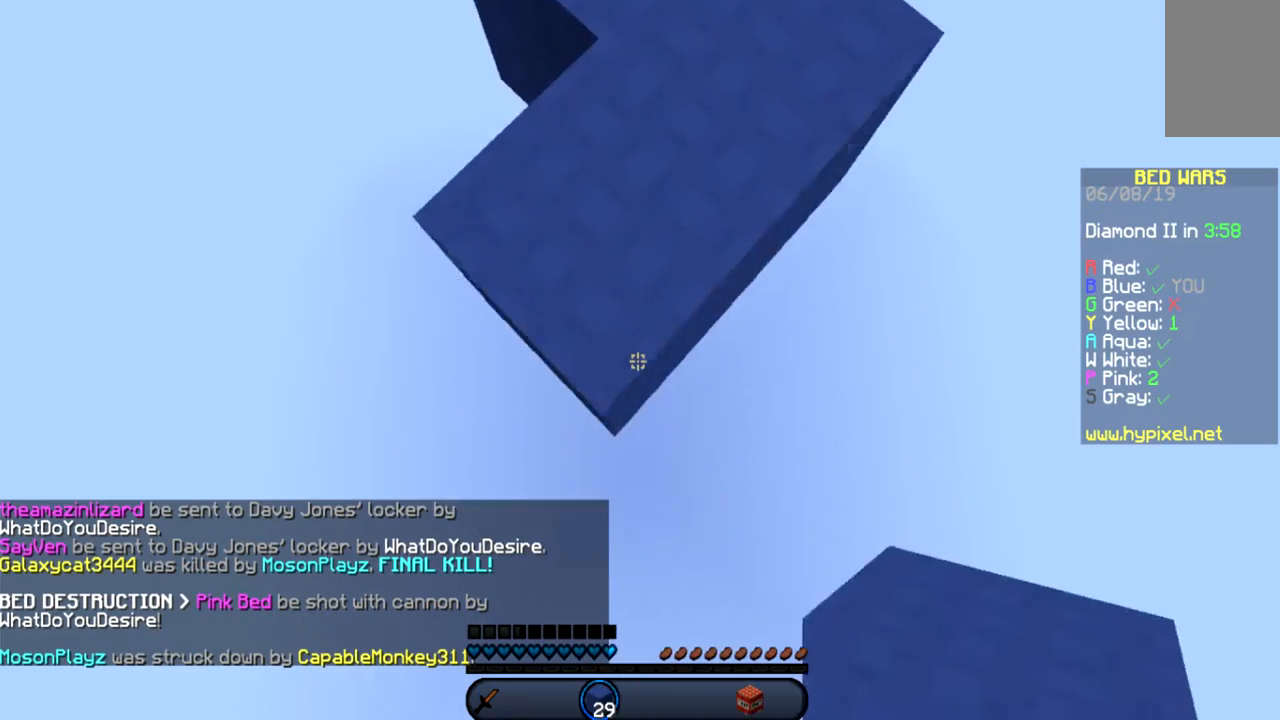
{"keys": ["s"], "mouse": [], "events": [[34, "mouse_right", "up"], [201, "mouse_right", "down"], [234, "mouse_right", "up"], [334, "mouse_right", "down"], [401, "mouse_right", "up"]]}
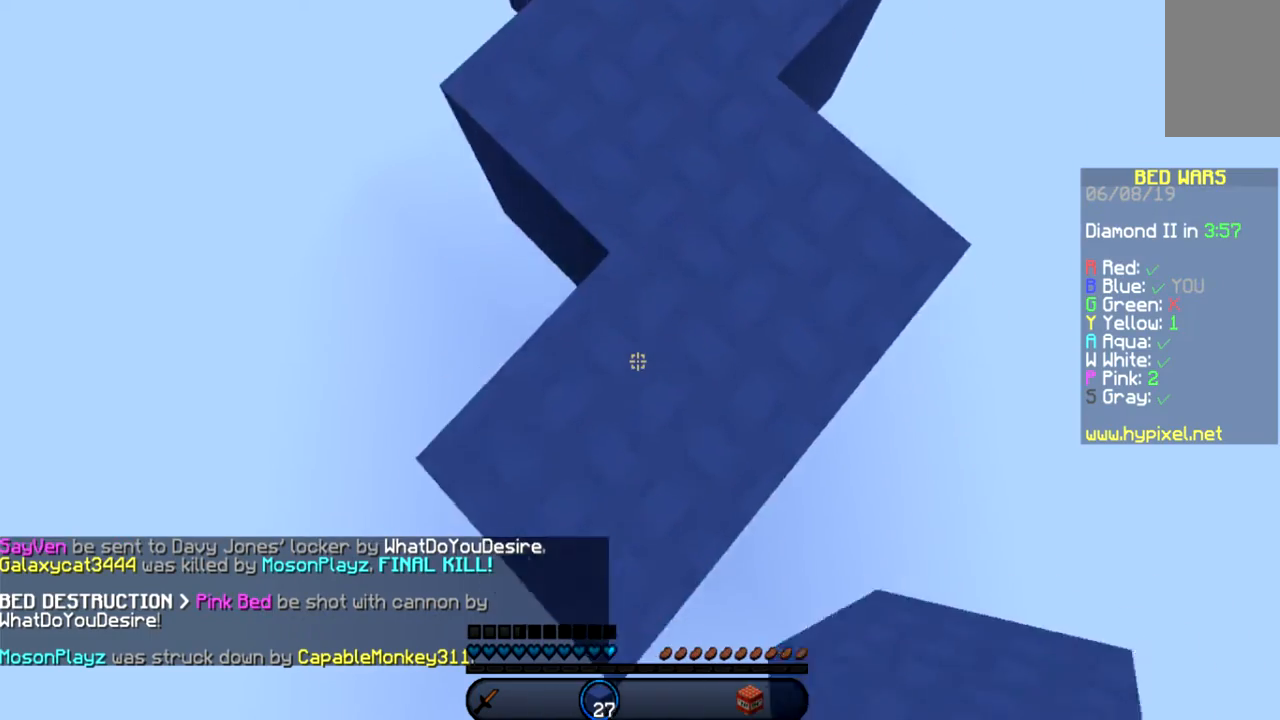
{"keys": ["d", "w"], "mouse": [], "events": [[33, "mouse_right", "down"], [100, "mouse_right", "up"], [233, "mouse_right", "down"], [300, "mouse_right", "up"], [434, "mouse_right", "down"], [500, "d", "down"], [500, "mouse_right", "up"], [500, "s", "up"], [500, "w", "down"]]}
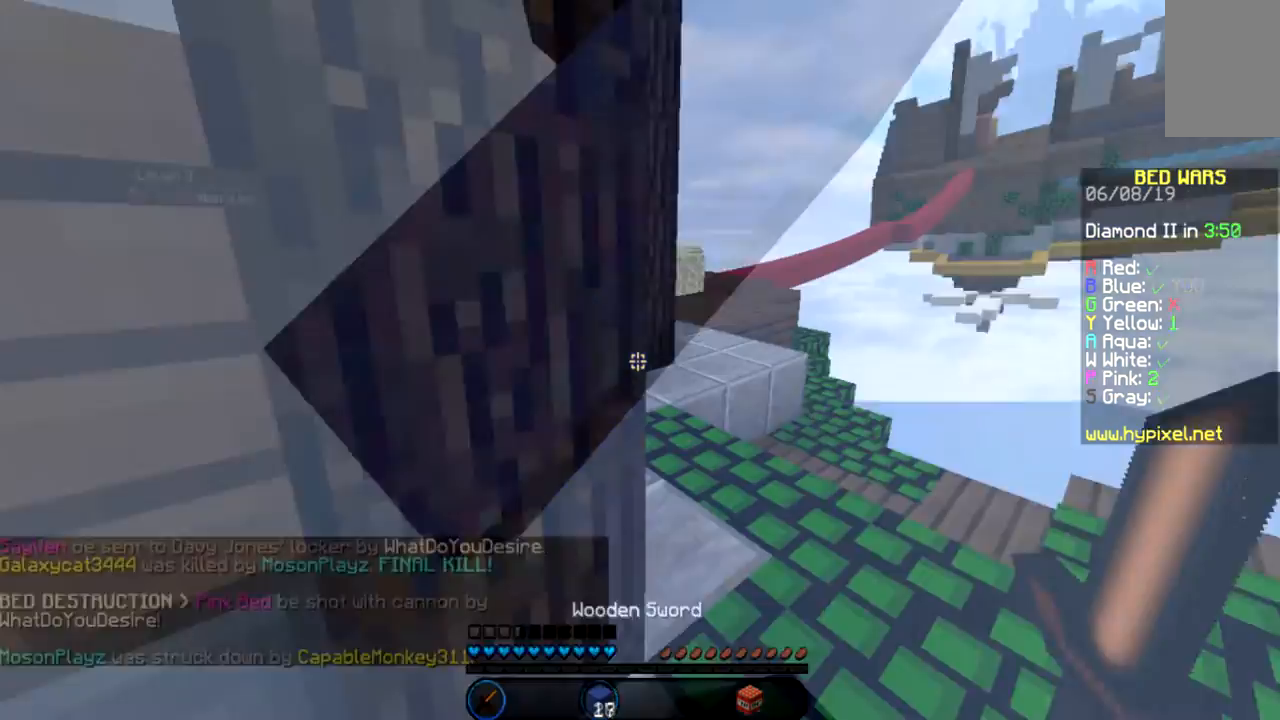
{"keys": ["w"], "mouse": [], "events": [[234, "d", "up"]]}
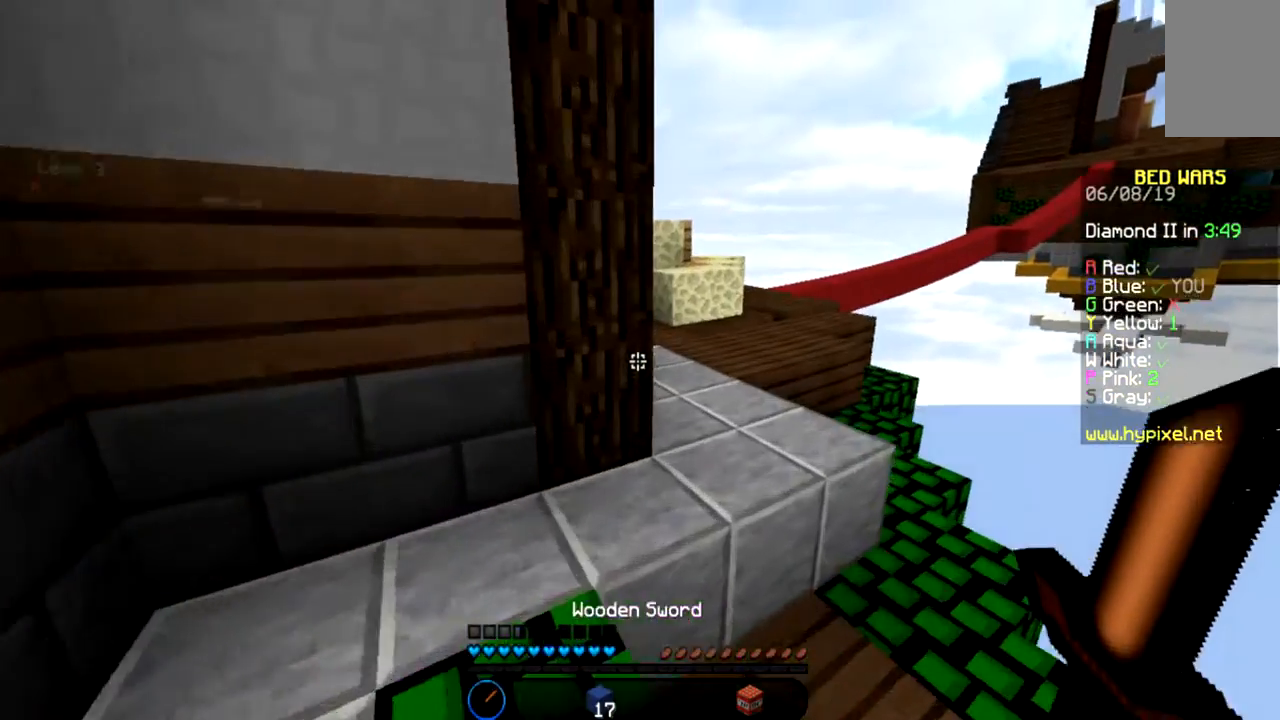
{"keys": [], "mouse": [], "events": [[100, "d", "down"], [100, "space", "down"], [234, "space", "up"], [334, "w", "up"], [400, "d", "up"]]}
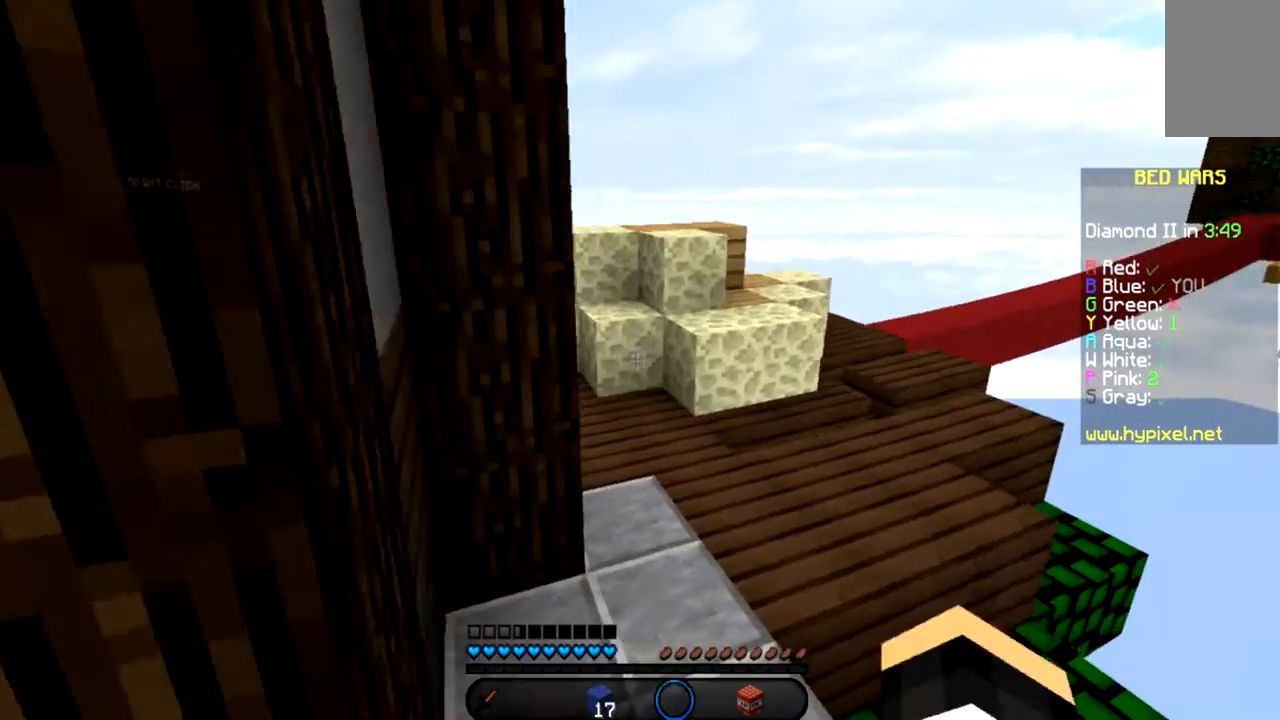
{"keys": ["w"], "mouse": [], "events": [[201, "w", "down"]]}
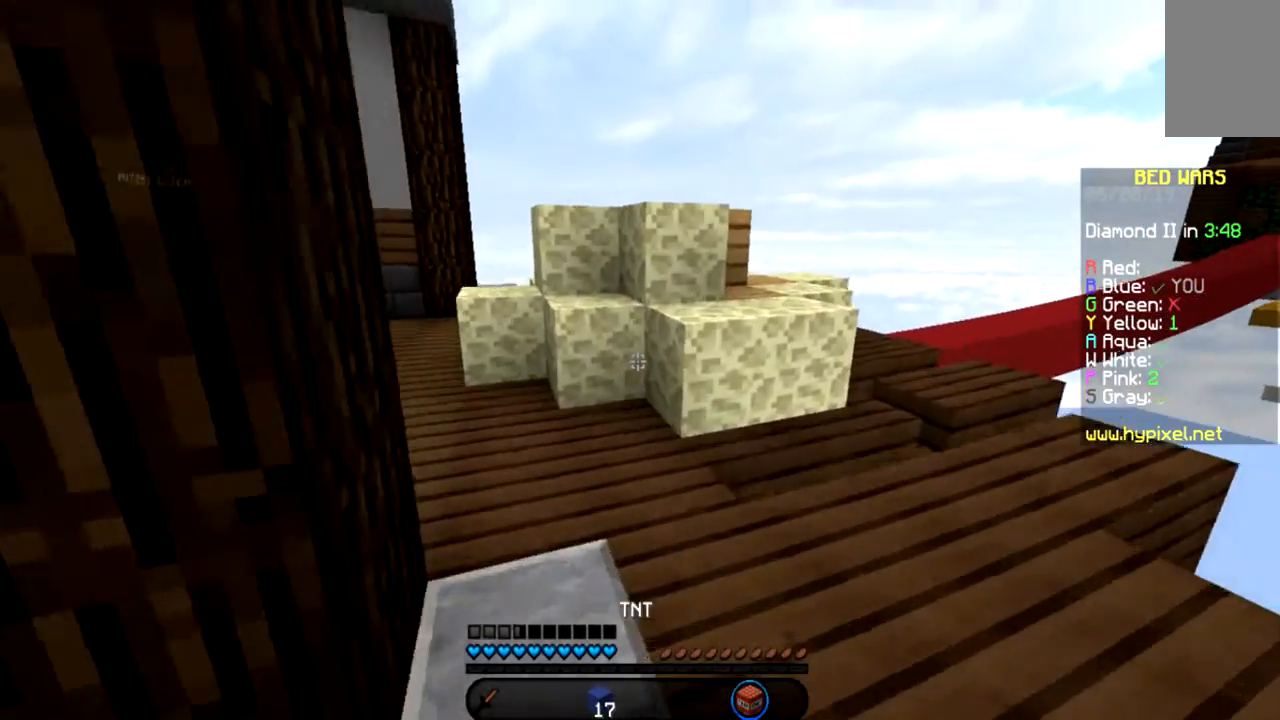
{"keys": ["s"], "mouse": [], "events": [[200, "mouse_right", "down"], [233, "w", "up"], [267, "mouse_right", "up"], [300, "a", "down"], [300, "s", "down"], [467, "a", "up"]]}
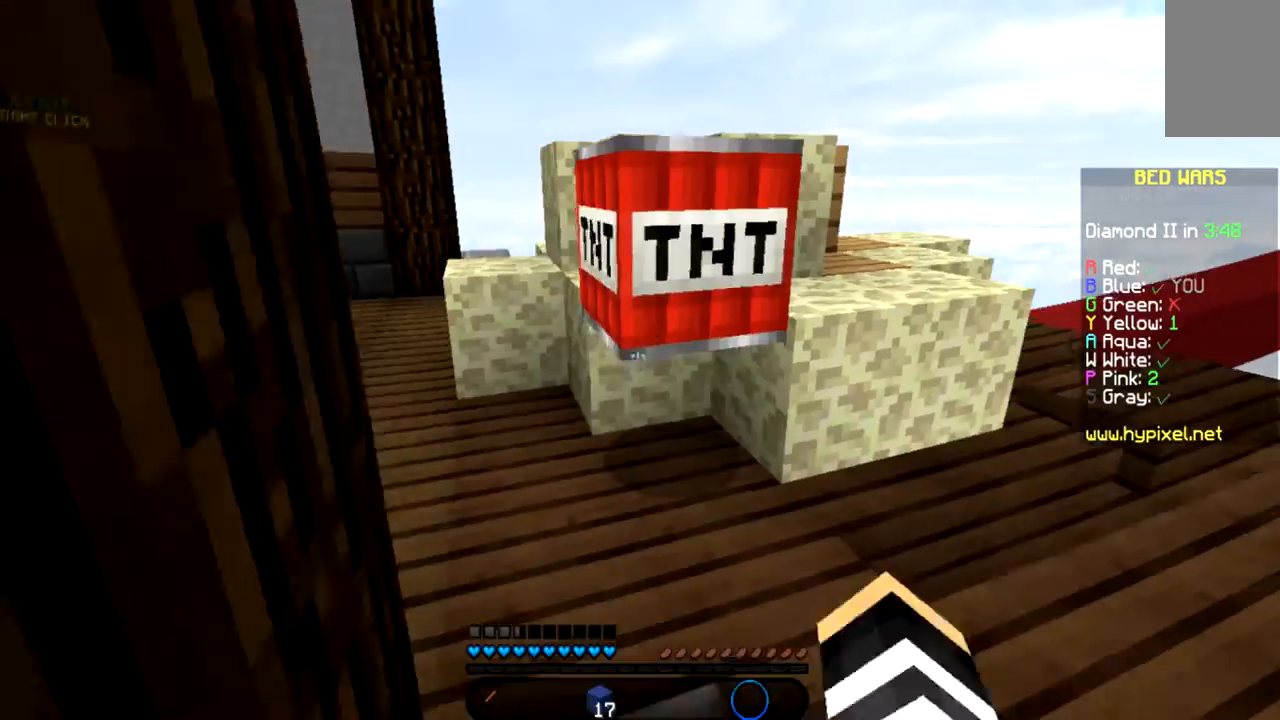
{"keys": ["a", "s"], "mouse": [], "events": [[267, "a", "down"]]}
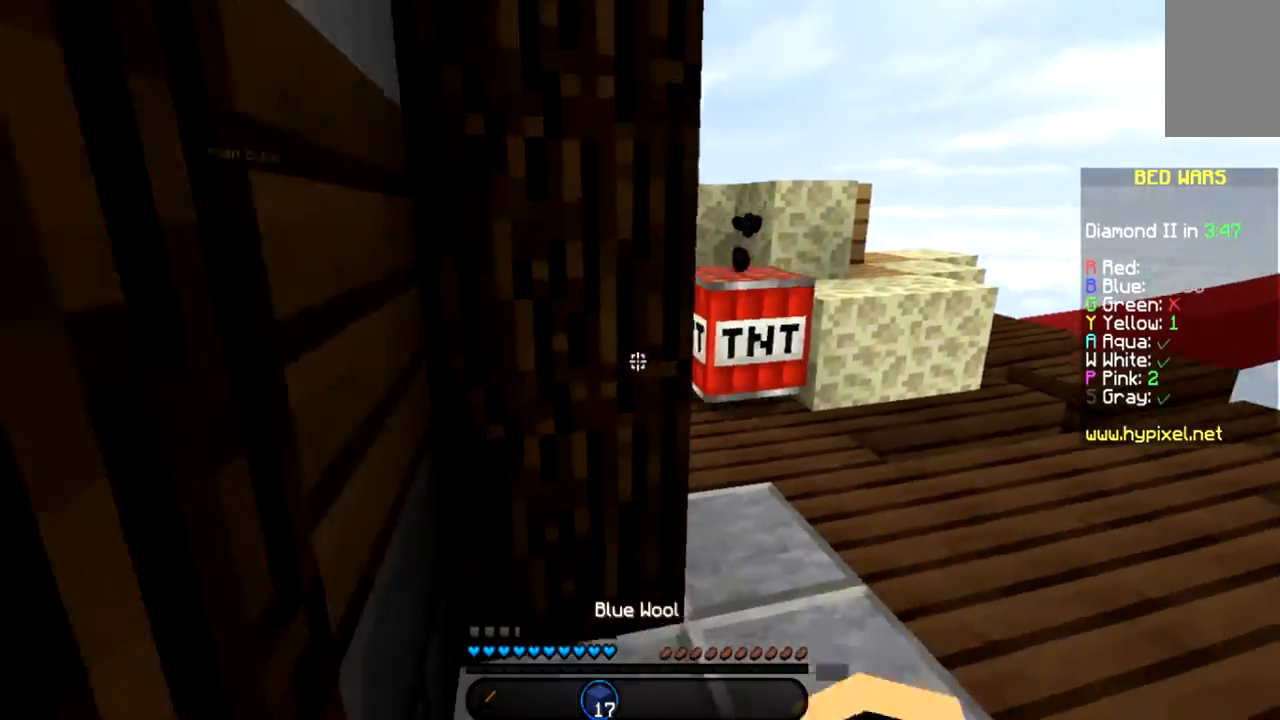
{"keys": ["a", "s"], "mouse": [], "events": [[133, "a", "up"], [300, "a", "down"], [300, "mouse_right", "down"], [367, "mouse_right", "up"]]}
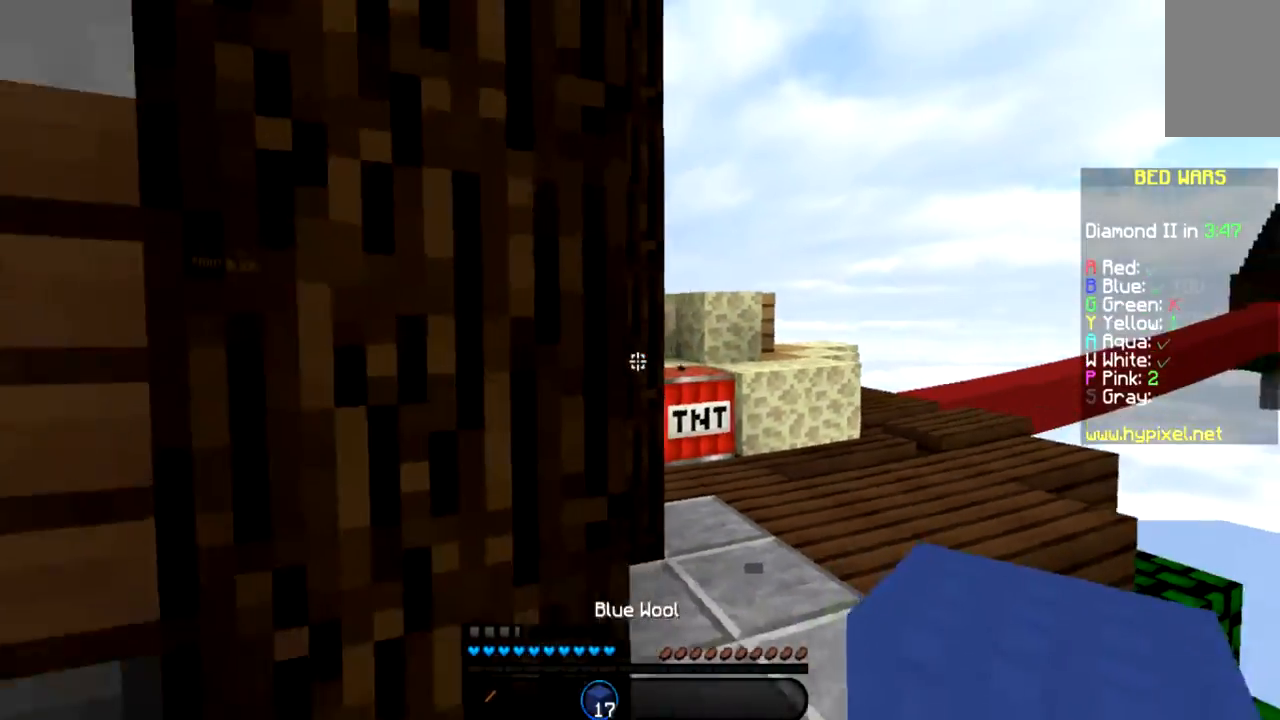
{"keys": ["d", "w"], "mouse": [], "events": [[33, "s", "up"], [67, "mouse_right", "down"], [100, "mouse_right", "up"], [167, "a", "up"], [400, "d", "down"], [501, "w", "down"]]}
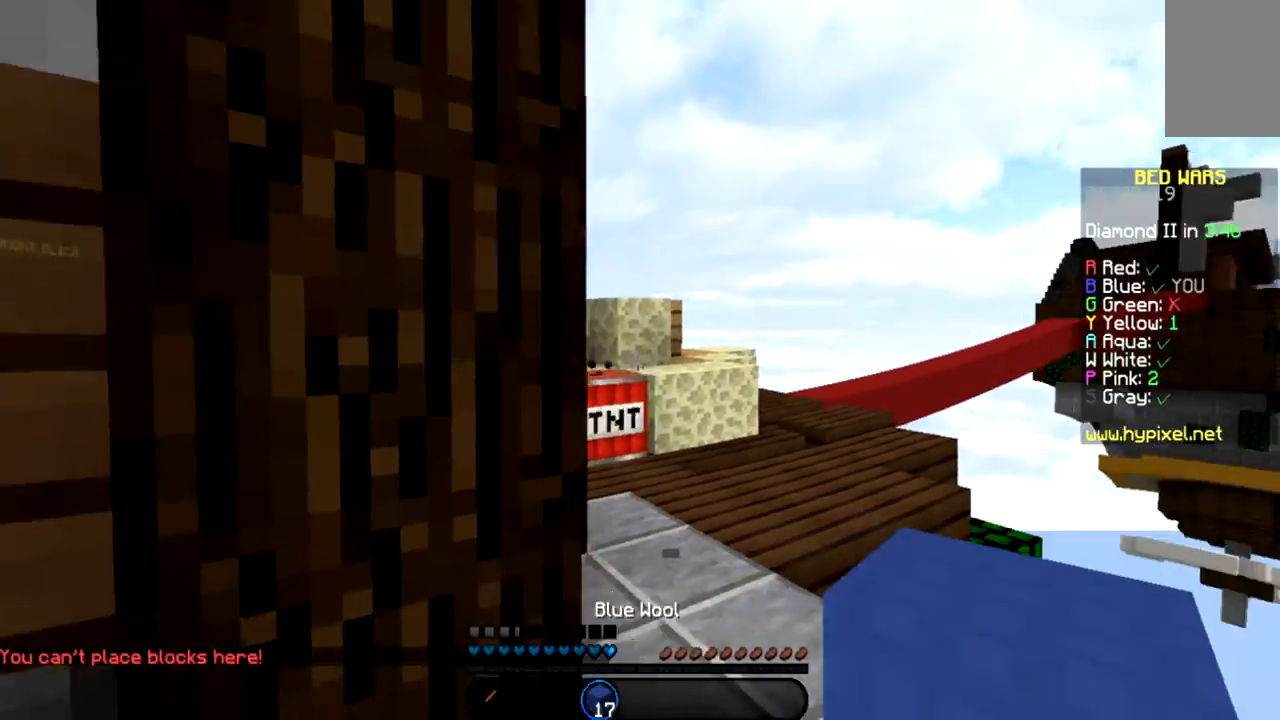
{"keys": ["w"], "mouse": [], "events": [[100, "d", "up"]]}
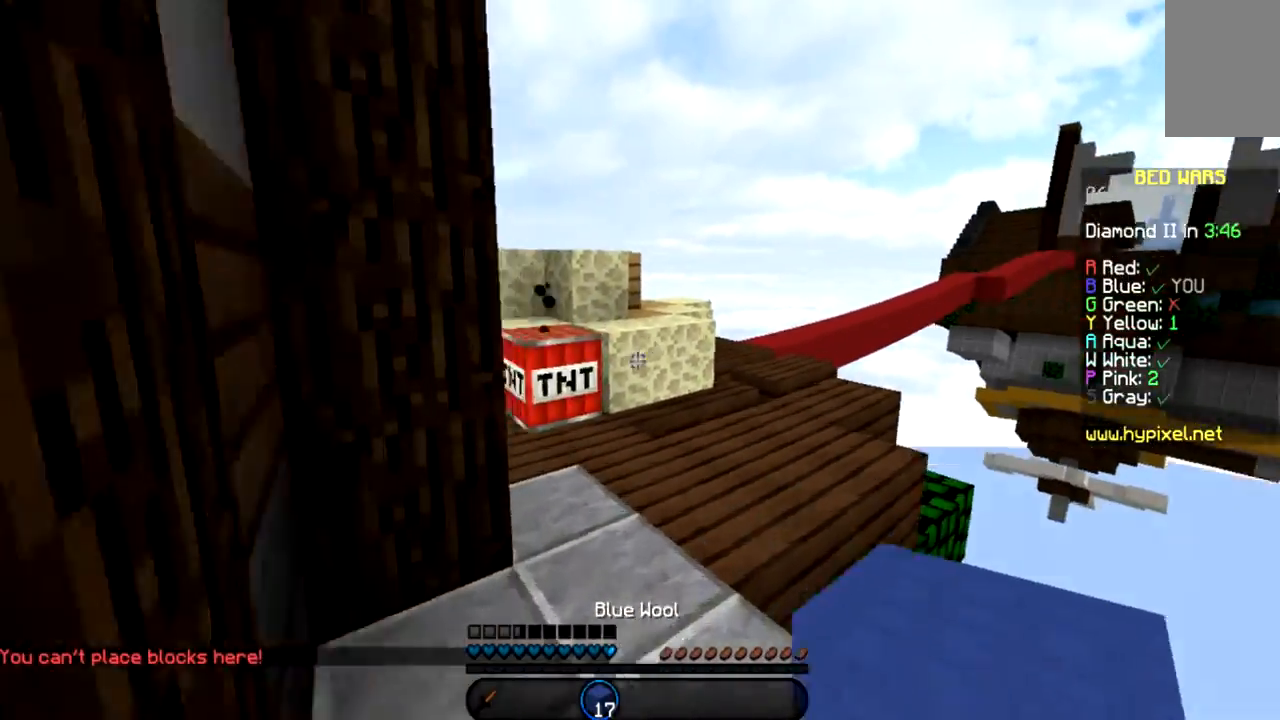
{"keys": ["w"], "mouse": [], "events": []}
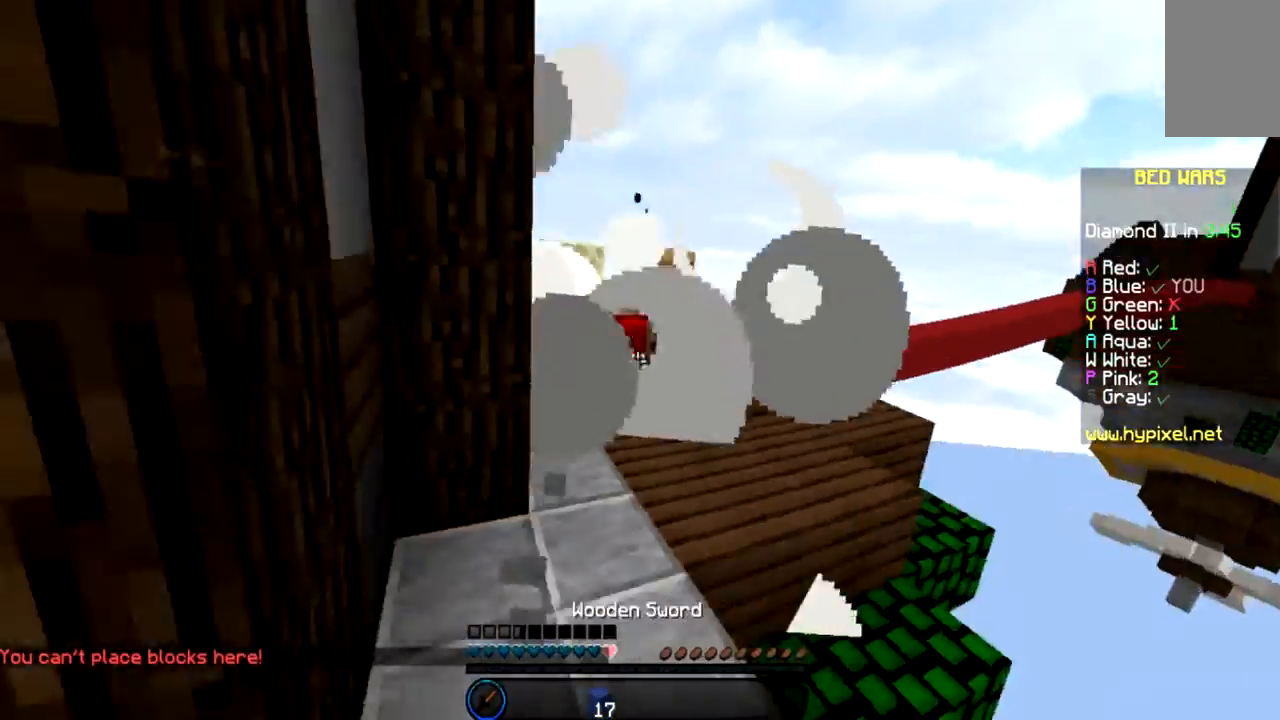
{"keys": ["space", "w"], "mouse": [], "events": [[467, "space", "down"]]}
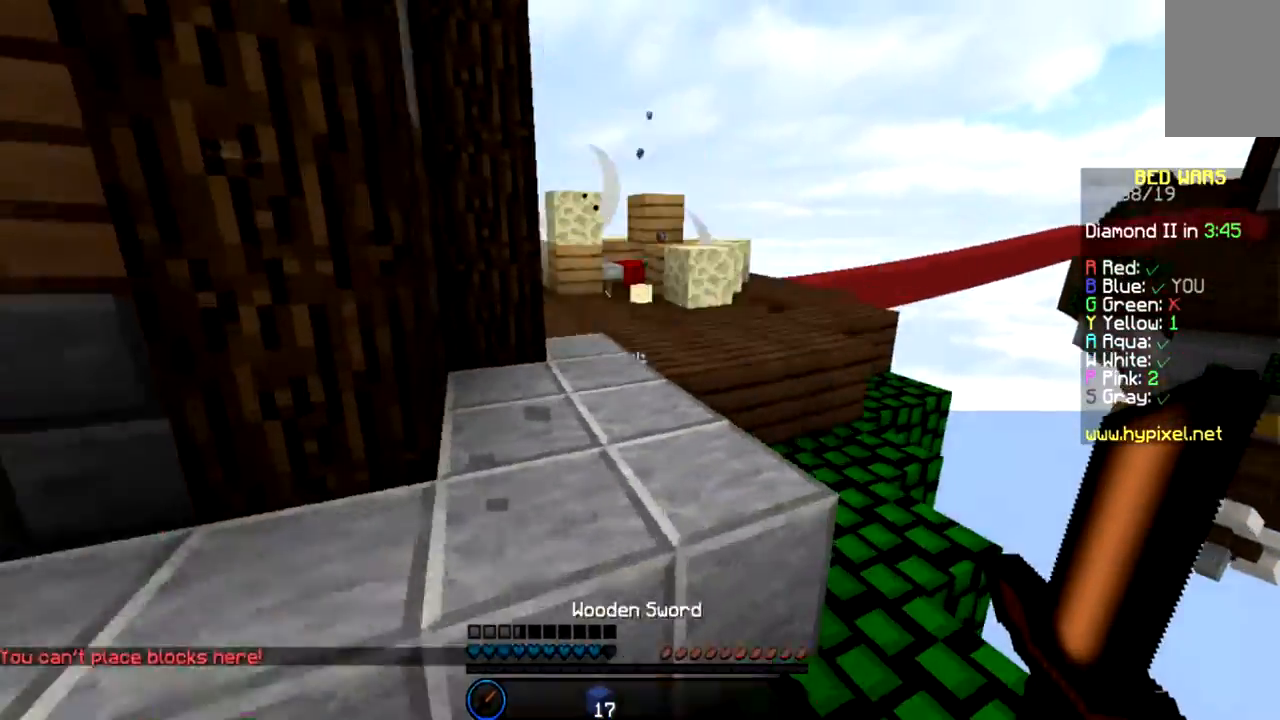
{"keys": ["w"], "mouse": [], "events": [[167, "space", "up"]]}
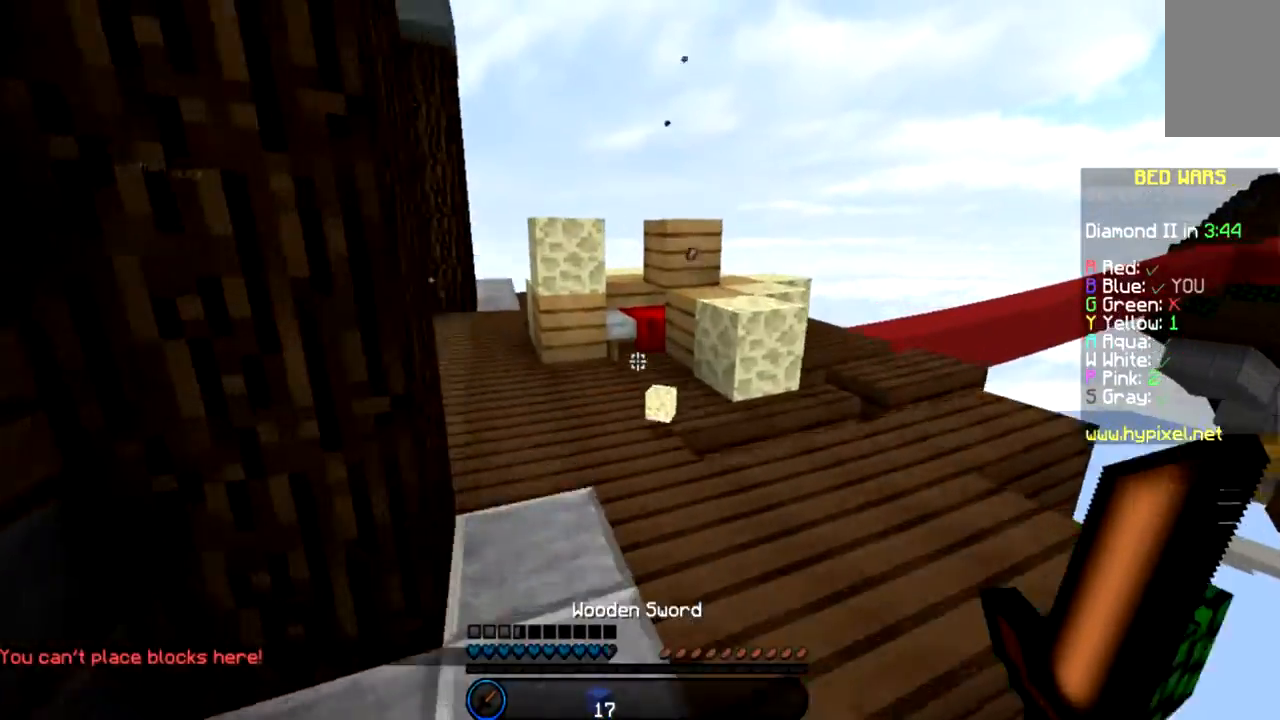
{"keys": ["w"], "mouse": ["left"], "events": [[433, "mouse_left", "down"]]}
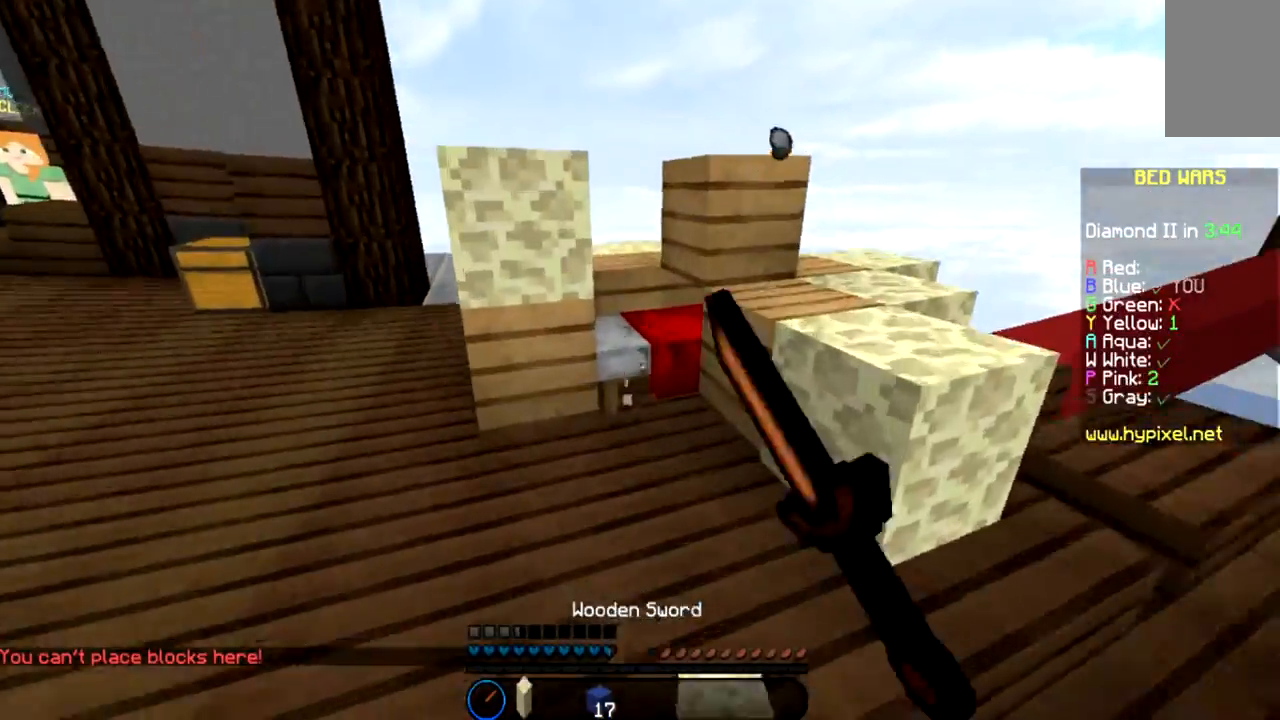
{"keys": ["a", "w"], "mouse": [], "events": [[33, "mouse_left", "up"], [234, "w", "up"], [400, "a", "down"], [434, "w", "down"]]}